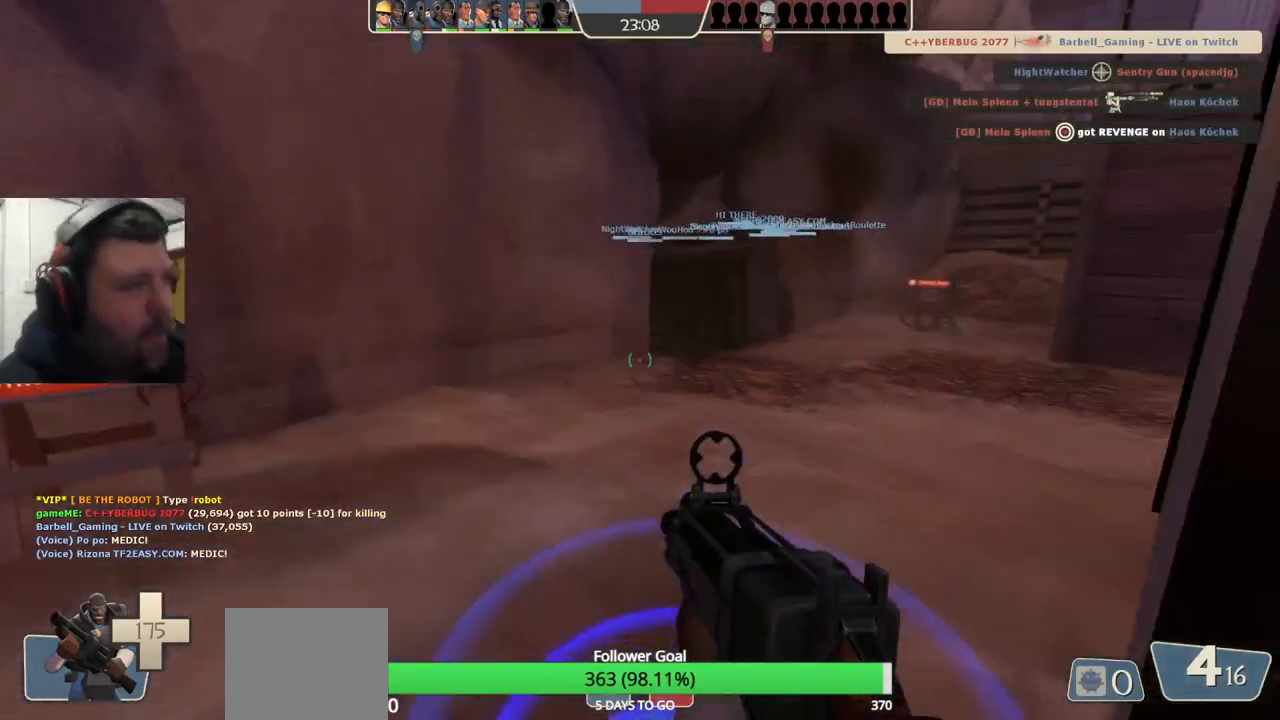
Gameplay with a controller (PlayStation layout); each line is a JSON object with the inputs held at the frame after it. "events" lists button and stick changes between this image and that frame as [ms after this image, input, new state], when the widget could be followed in between. Not read: L1.
{"buttons": [], "left_stick": "center", "right_stick": "center", "events": []}
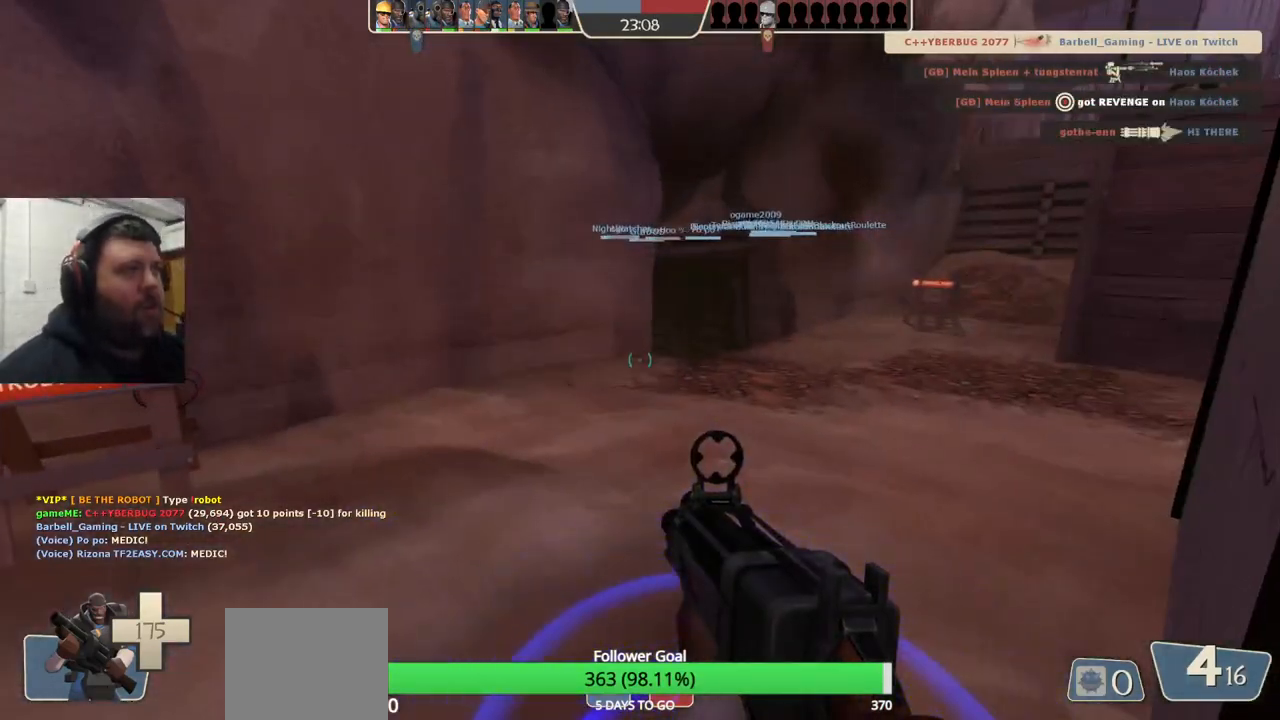
{"buttons": [], "left_stick": "center", "right_stick": "center", "events": []}
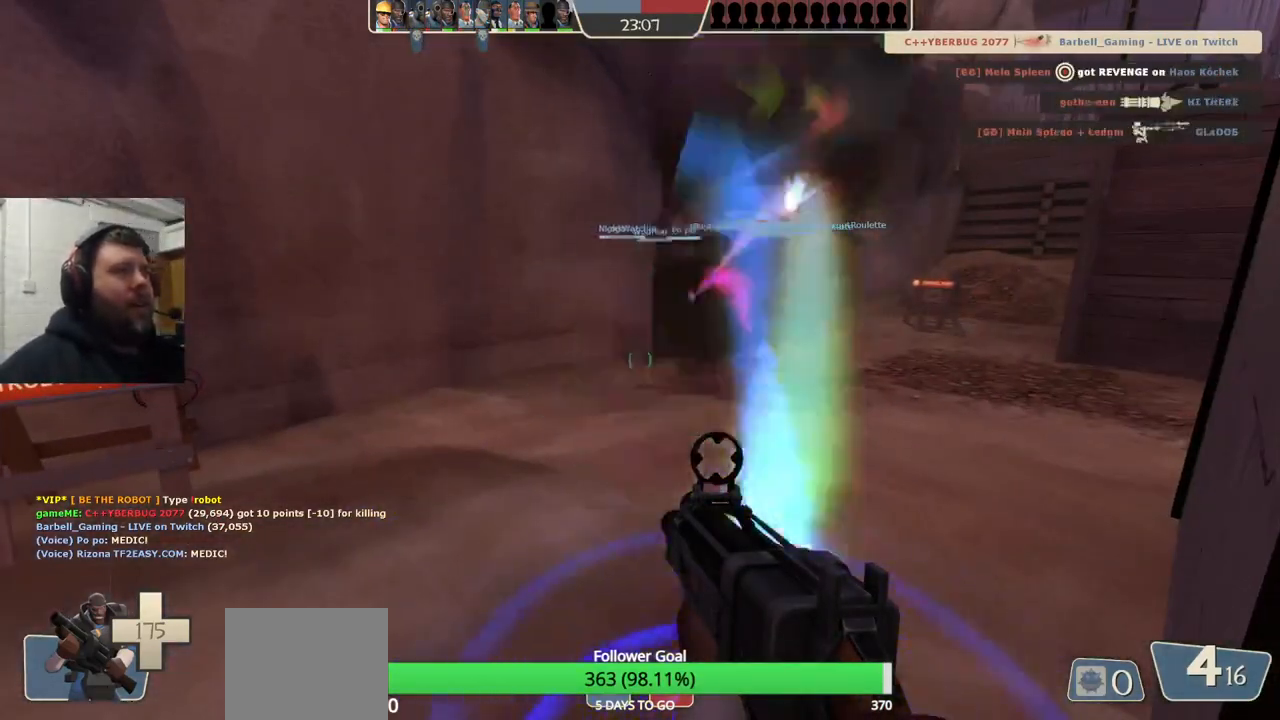
{"buttons": [], "left_stick": "center", "right_stick": "center", "events": []}
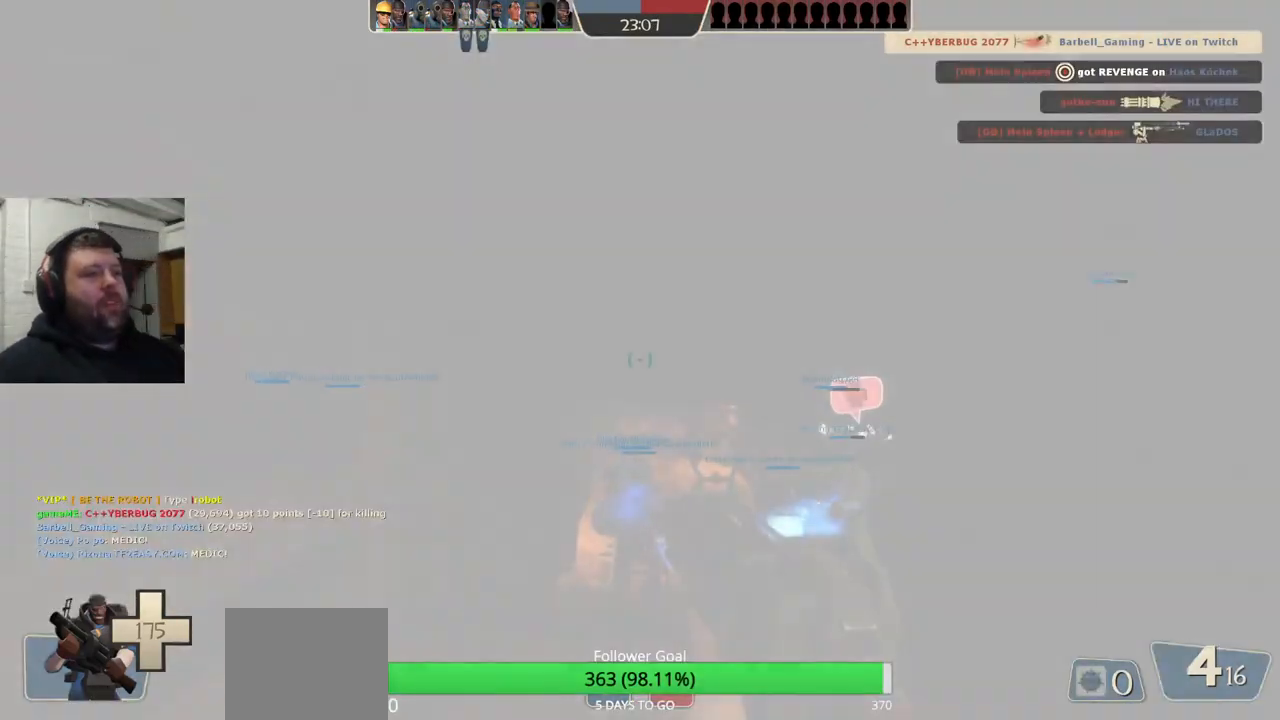
{"buttons": [], "left_stick": "right", "right_stick": "center", "events": [[167, "right_stick", "right"], [367, "left_stick", "right"], [383, "right_stick", "center"]]}
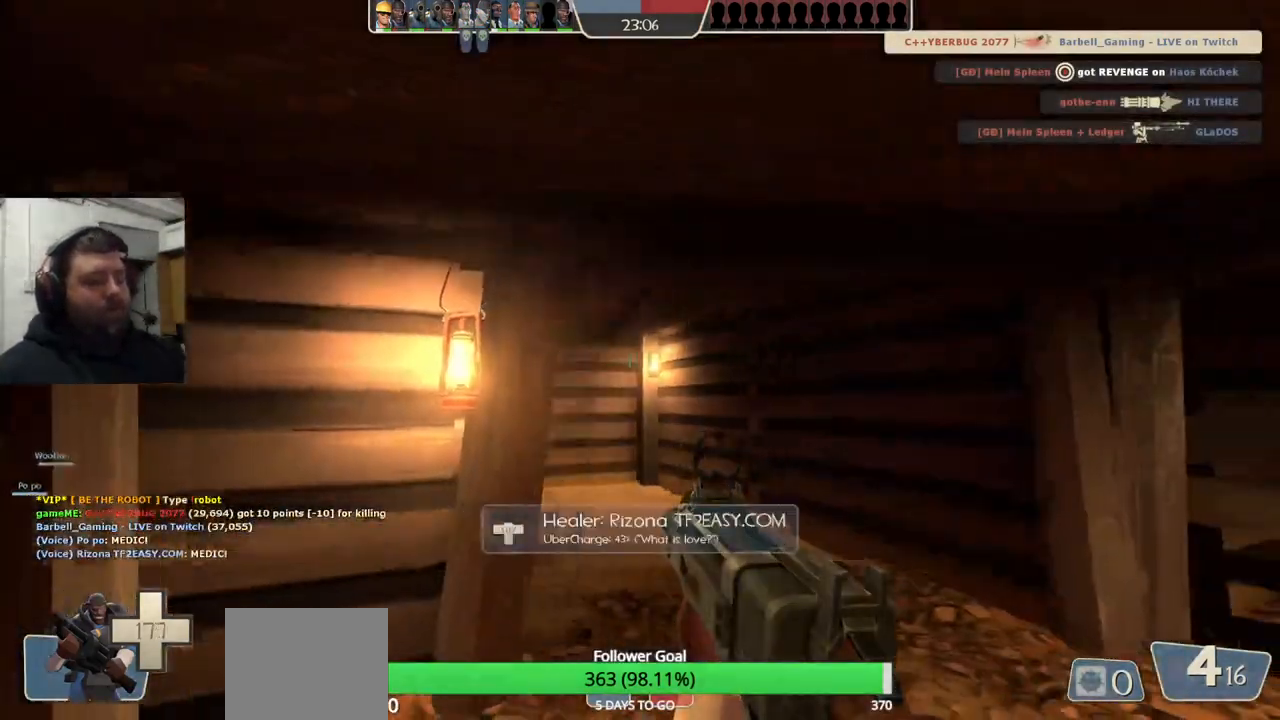
{"buttons": [], "left_stick": "up-right", "right_stick": "center", "events": [[17, "SQUARE", "down"], [100, "SQUARE", "up"], [100, "left_stick", "up-right"], [167, "SQUARE", "down"], [233, "SQUARE", "up"], [350, "right_stick", "left"], [500, "right_stick", "center"]]}
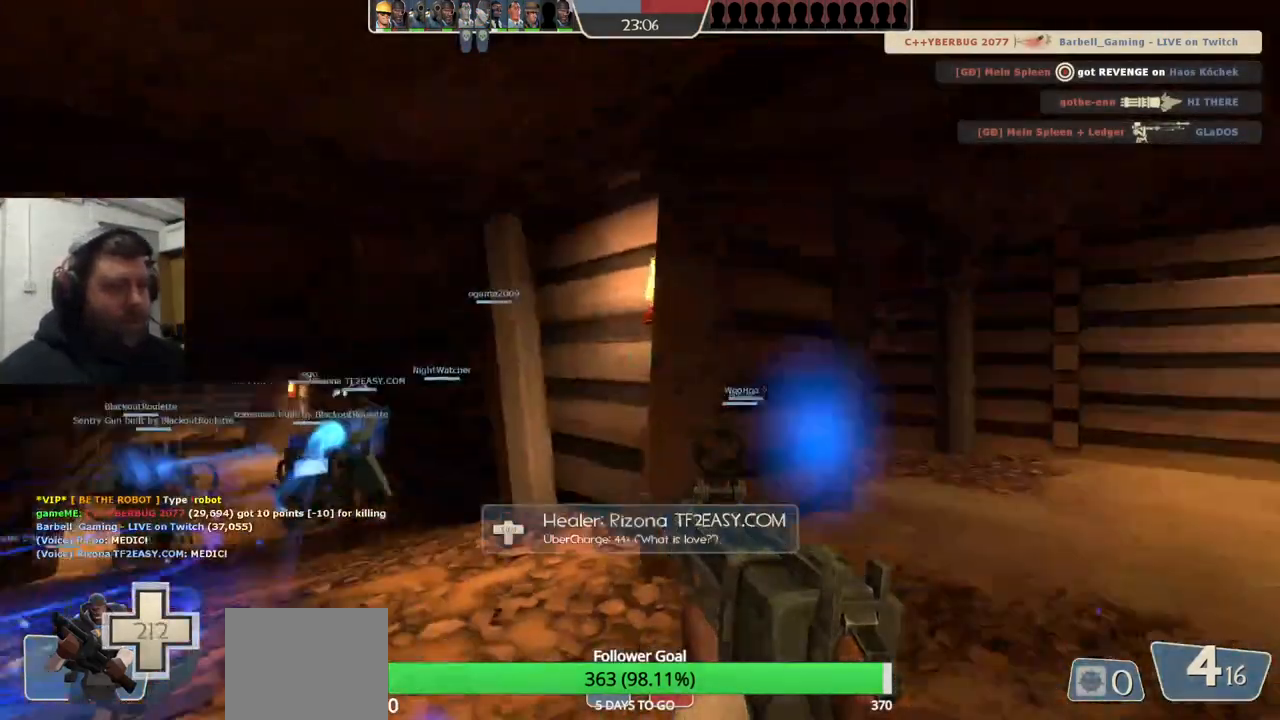
{"buttons": [], "left_stick": "up", "right_stick": "center", "events": [[133, "SQUARE", "down"], [167, "SQUARE", "up"], [267, "SQUARE", "down"], [333, "SQUARE", "up"], [483, "left_stick", "up"]]}
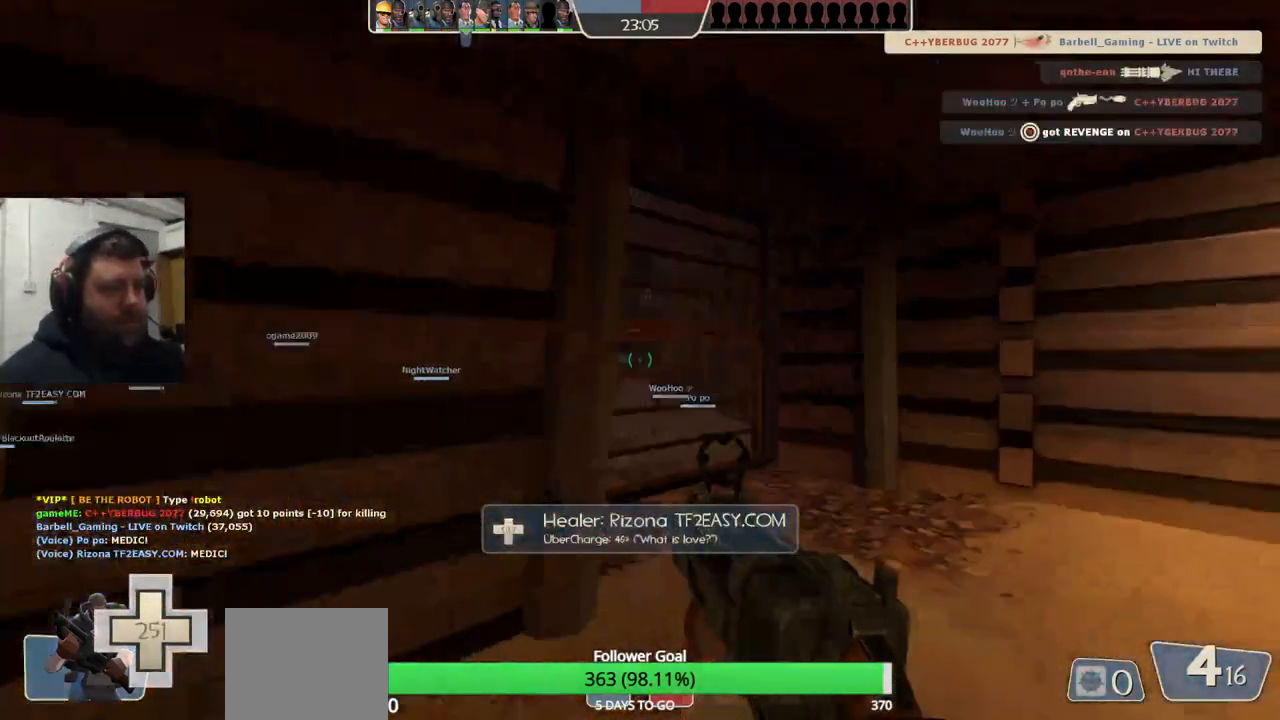
{"buttons": [], "left_stick": "up", "right_stick": "center", "events": [[333, "SQUARE", "down"], [400, "SQUARE", "up"]]}
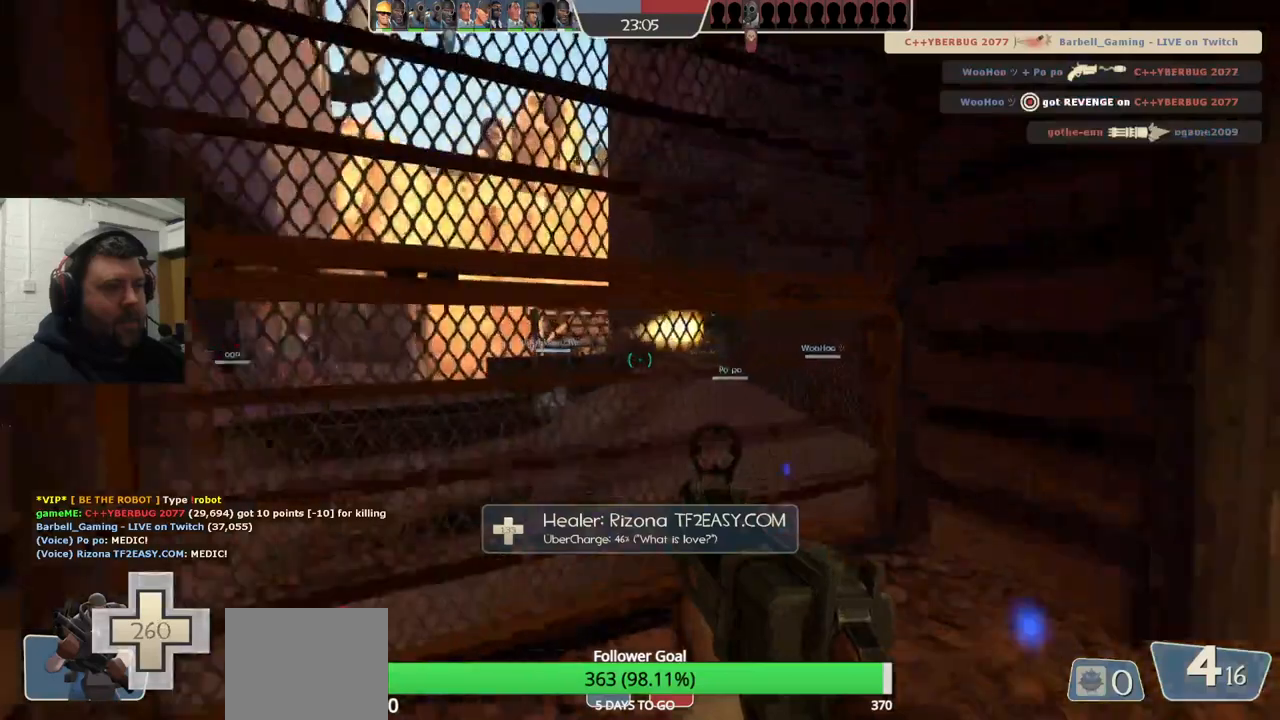
{"buttons": [], "left_stick": "up-left", "right_stick": "center", "events": [[117, "right_stick", "right"], [133, "left_stick", "up-left"], [233, "right_stick", "center"]]}
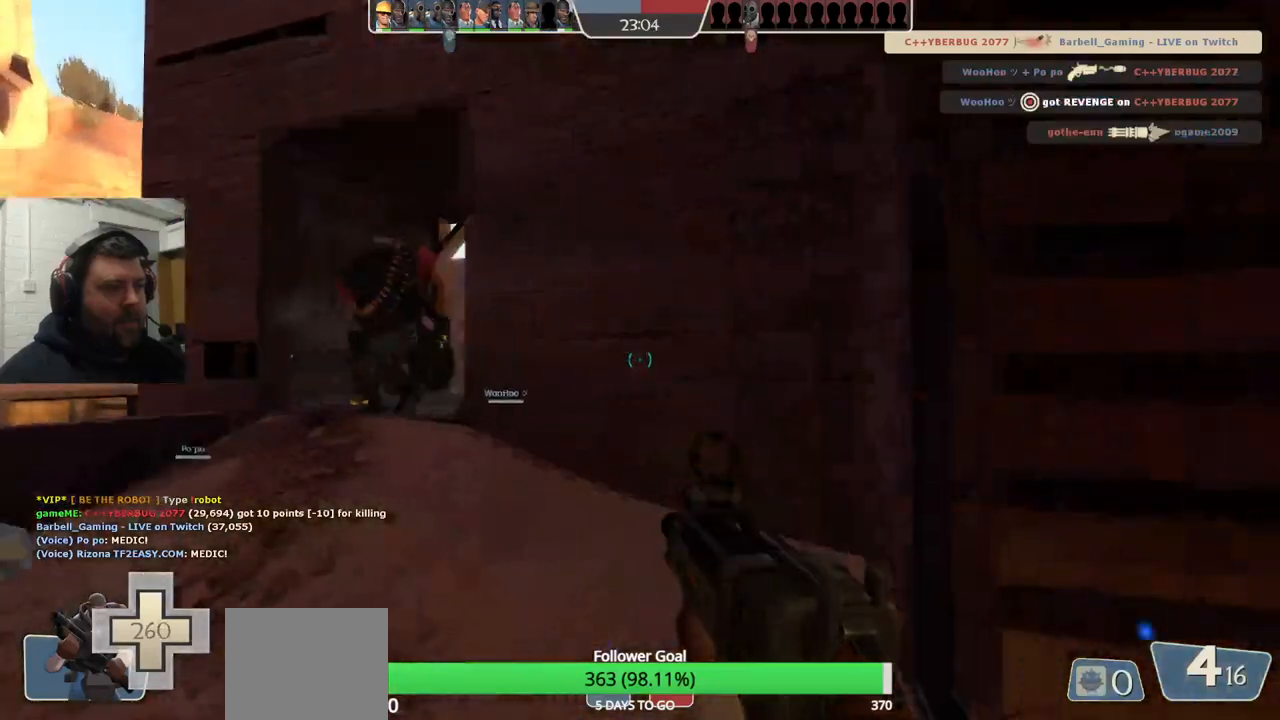
{"buttons": ["R2"], "left_stick": "up-left", "right_stick": "center", "events": [[17, "left_stick", "left"], [300, "R2", "down"], [417, "left_stick", "up-left"]]}
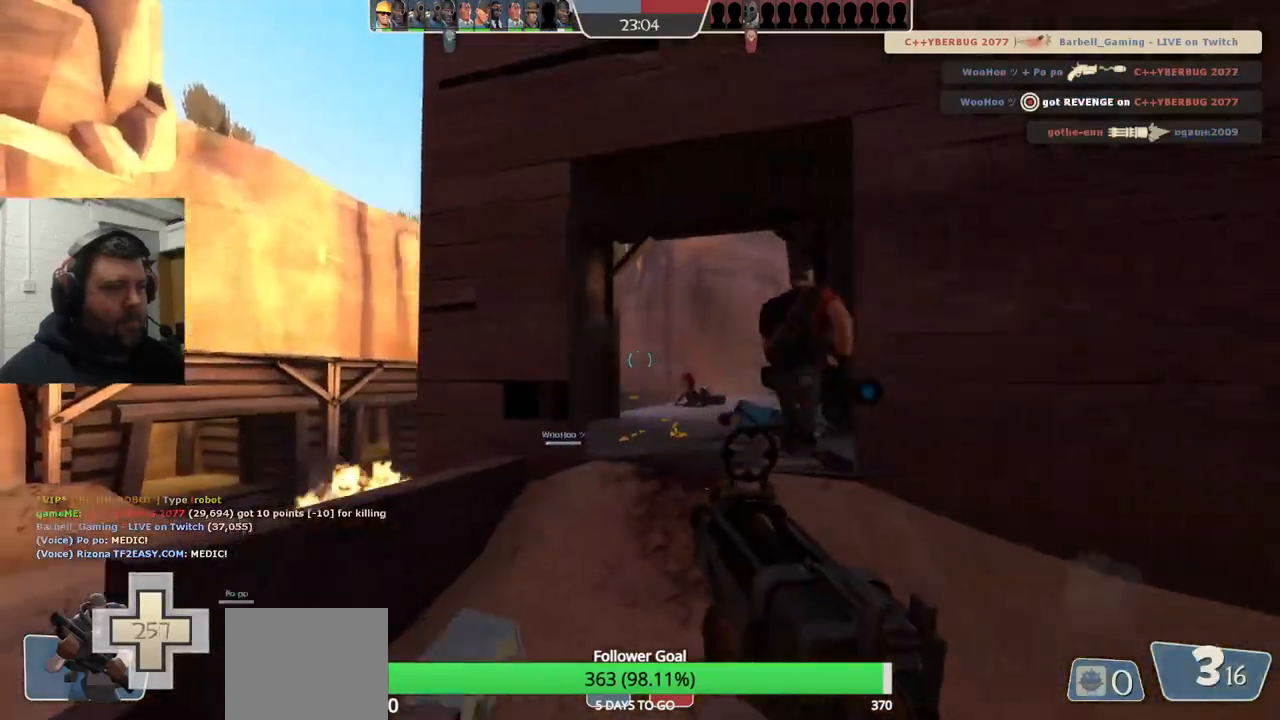
{"buttons": ["R2"], "left_stick": "down-right", "right_stick": "center", "events": [[317, "left_stick", "up-right"], [400, "left_stick", "down-right"]]}
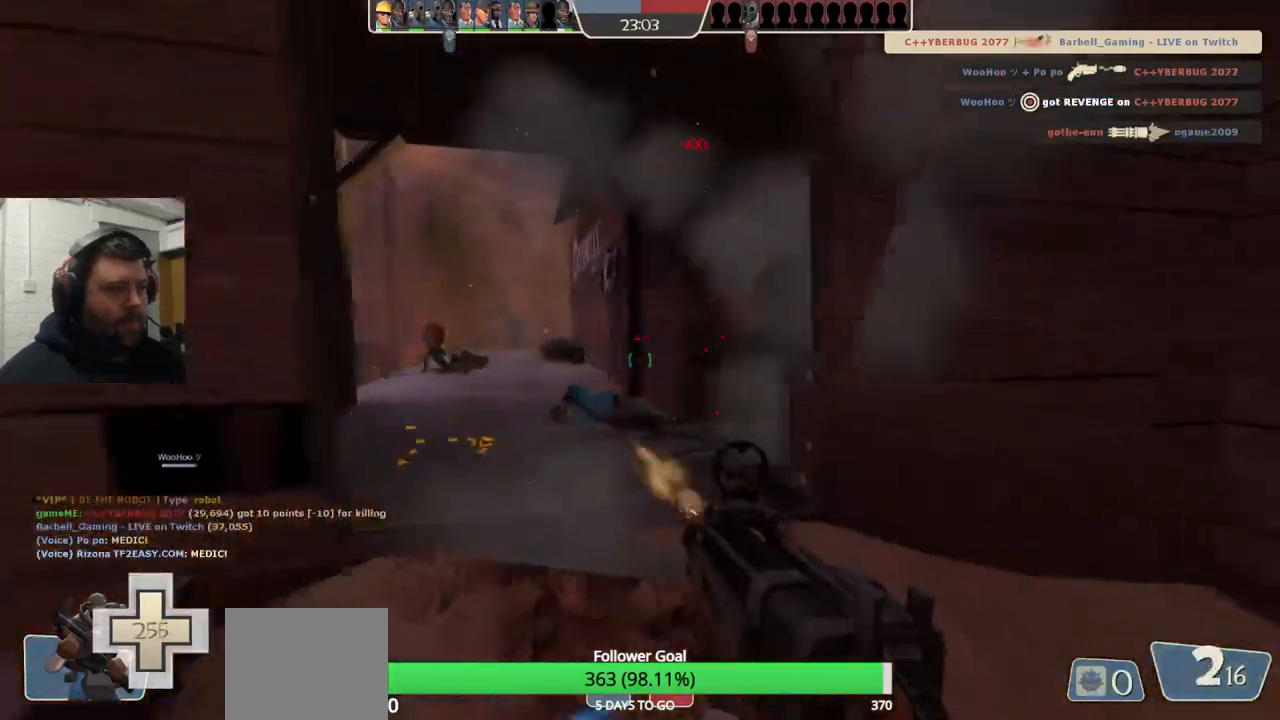
{"buttons": ["R2"], "left_stick": "up", "right_stick": "center", "events": [[183, "left_stick", "center"], [317, "left_stick", "up"]]}
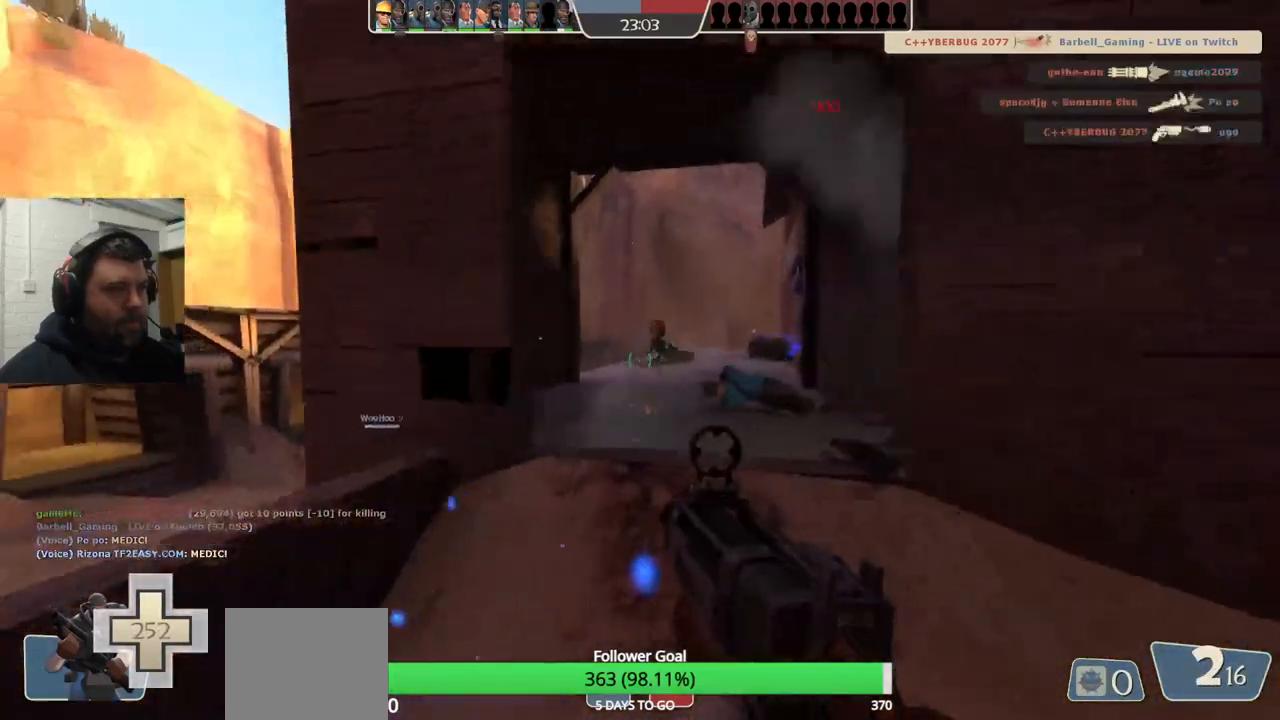
{"buttons": ["R2"], "left_stick": "up", "right_stick": "center", "events": [[50, "left_stick", "center"], [83, "R2", "up"], [167, "left_stick", "down"], [217, "R1", "down"], [267, "R1", "up"], [300, "left_stick", "up-left"], [350, "left_stick", "up"], [467, "R2", "down"]]}
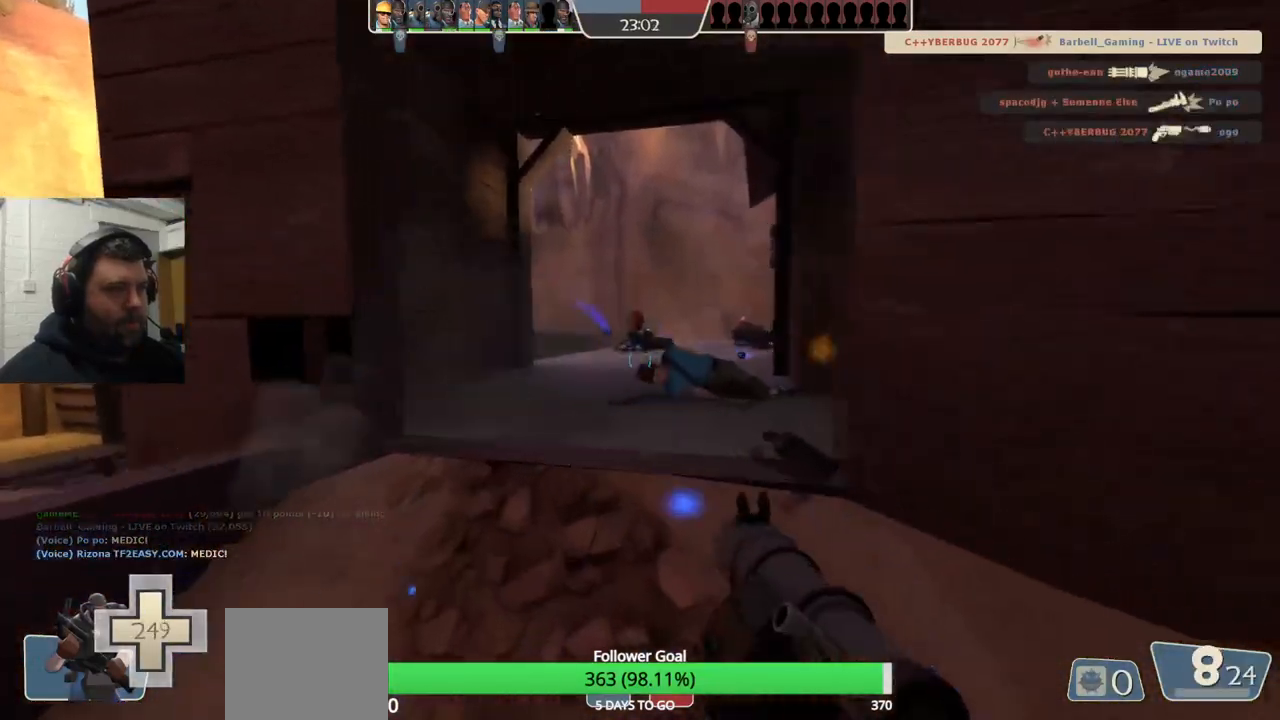
{"buttons": [], "left_stick": "up", "right_stick": "center", "events": [[67, "R2", "up"], [117, "left_stick", "center"], [150, "R2", "down"], [167, "left_stick", "down"], [217, "R2", "up"], [333, "left_stick", "center"], [417, "R2", "down"], [450, "left_stick", "up"], [467, "R2", "up"]]}
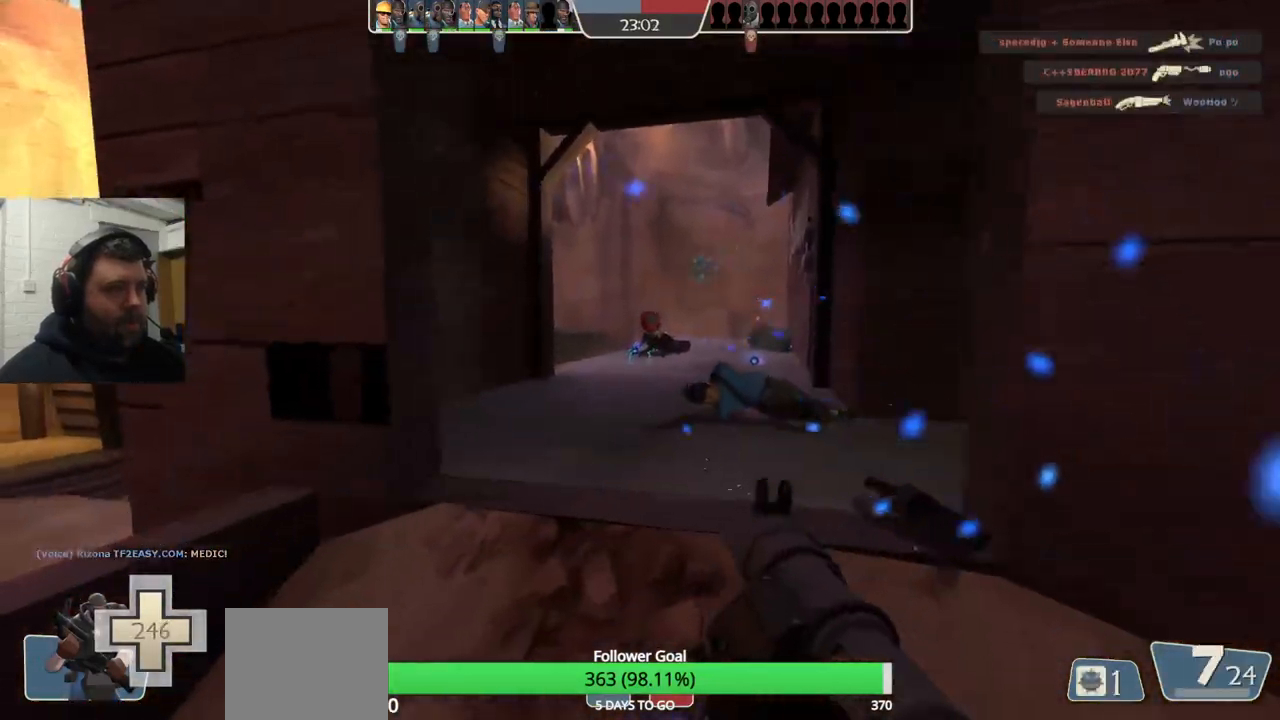
{"buttons": [], "left_stick": "down", "right_stick": "center", "events": [[50, "R2", "down"], [100, "R2", "up"], [167, "left_stick", "center"], [200, "L2", "down"], [200, "R2", "down"], [250, "R2", "up"], [250, "left_stick", "down"], [333, "R2", "down"], [350, "L2", "up"], [367, "L2", "down"], [367, "R2", "up"], [450, "R2", "down"], [483, "L2", "up"], [500, "R2", "up"]]}
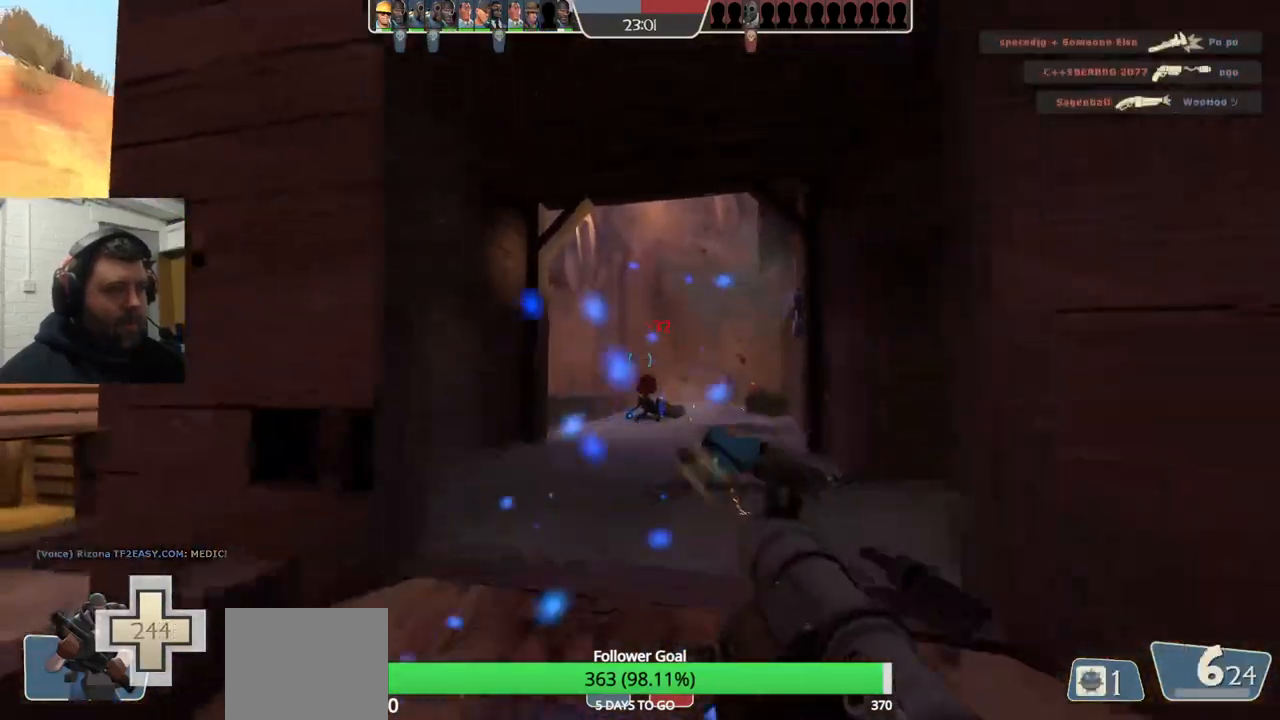
{"buttons": ["R2"], "left_stick": "down-right", "right_stick": "center", "events": [[33, "L2", "down"], [83, "R2", "down"], [150, "R2", "up"], [167, "L2", "up"], [217, "R2", "down"], [250, "L2", "down"], [283, "R2", "up"], [350, "R2", "down"], [367, "L2", "up"], [367, "left_stick", "down-right"], [417, "R2", "up"], [467, "R2", "down"]]}
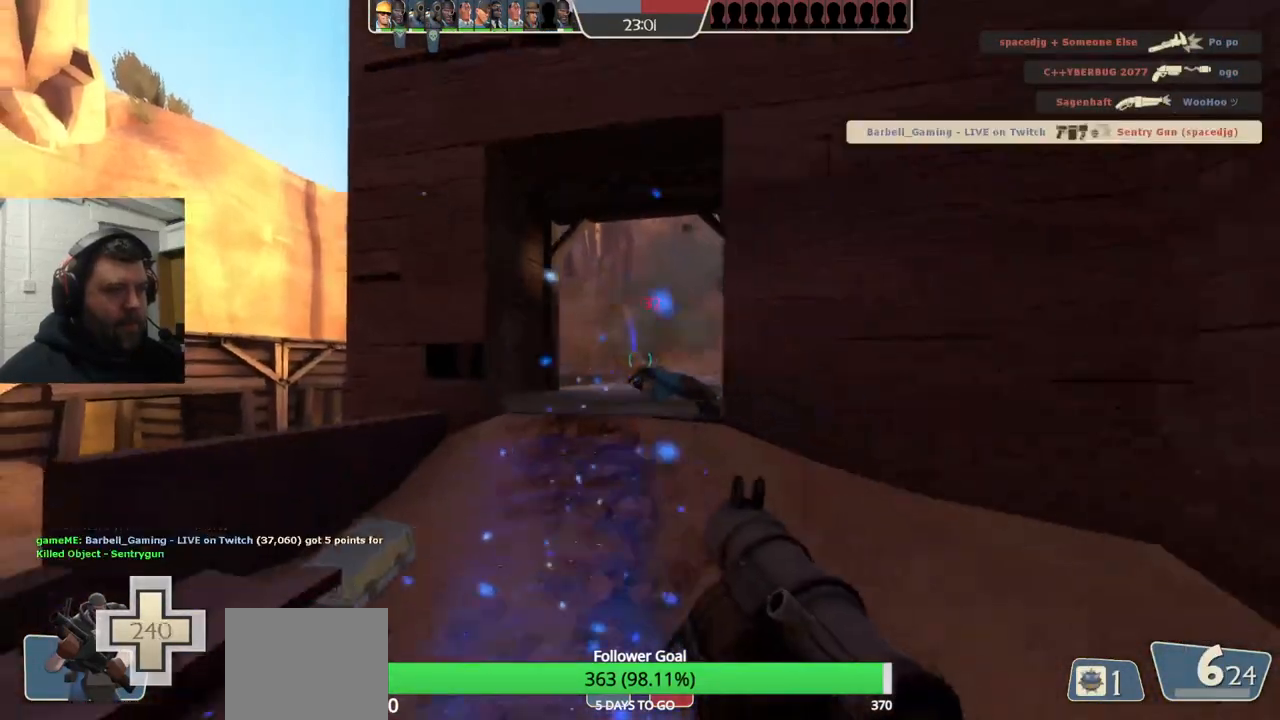
{"buttons": ["L2"], "left_stick": "down-right", "right_stick": "center", "events": [[33, "R2", "up"], [133, "SQUARE", "down"], [183, "SQUARE", "up"], [267, "SQUARE", "down"], [383, "SQUARE", "up"], [483, "L2", "down"]]}
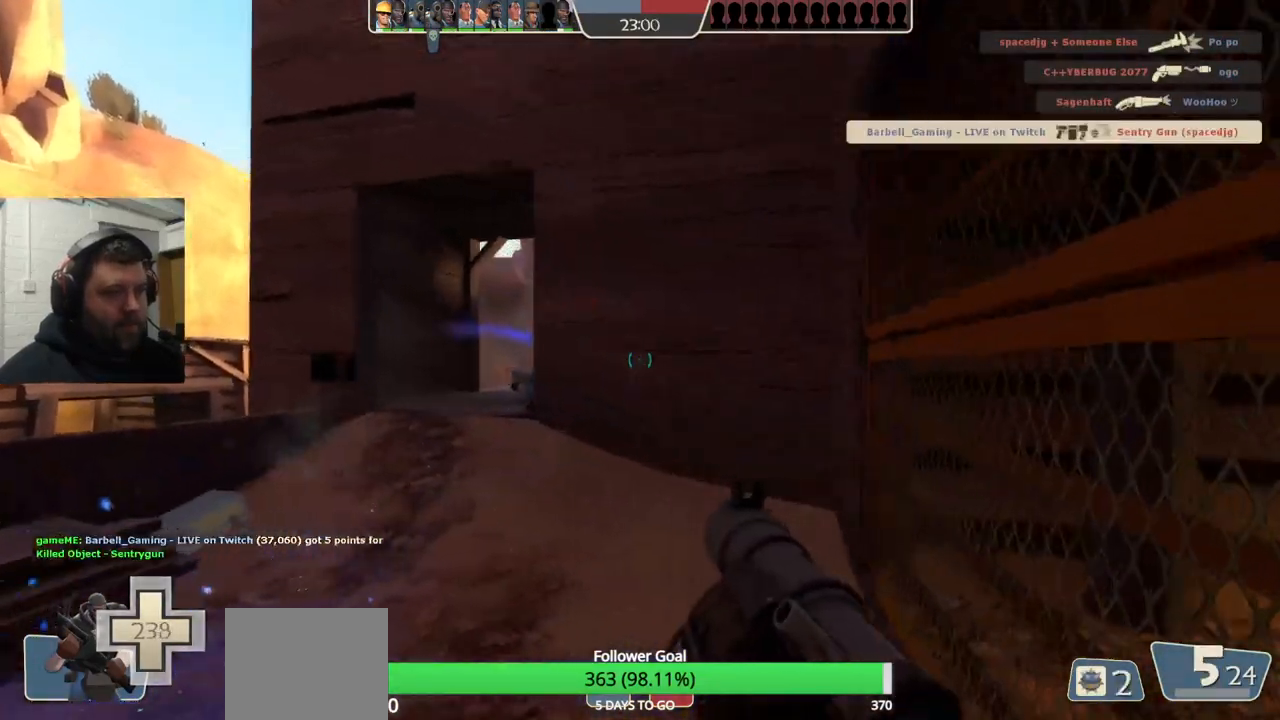
{"buttons": [], "left_stick": "up-left", "right_stick": "right", "events": [[133, "left_stick", "left"], [367, "L2", "up"], [450, "left_stick", "up-left"], [467, "right_stick", "right"]]}
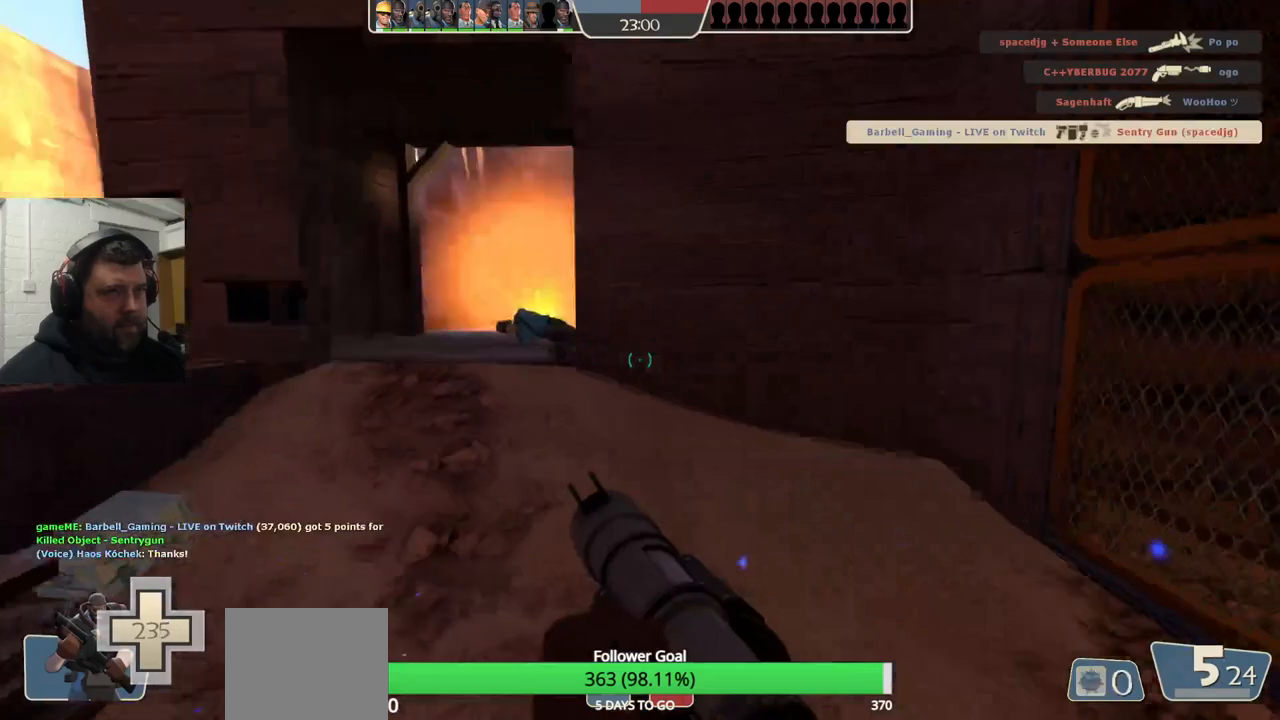
{"buttons": [], "left_stick": "up-left", "right_stick": "right", "events": []}
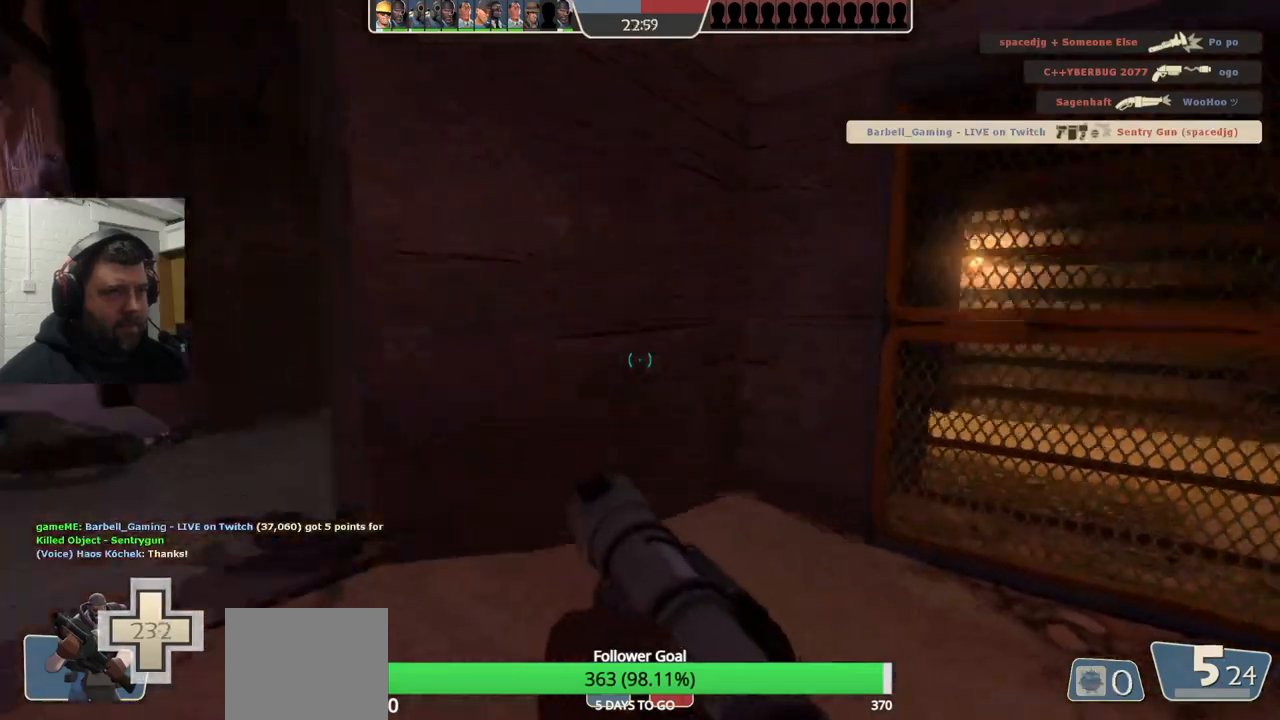
{"buttons": ["R2"], "left_stick": "left", "right_stick": "right", "events": [[250, "left_stick", "left"], [350, "R2", "down"]]}
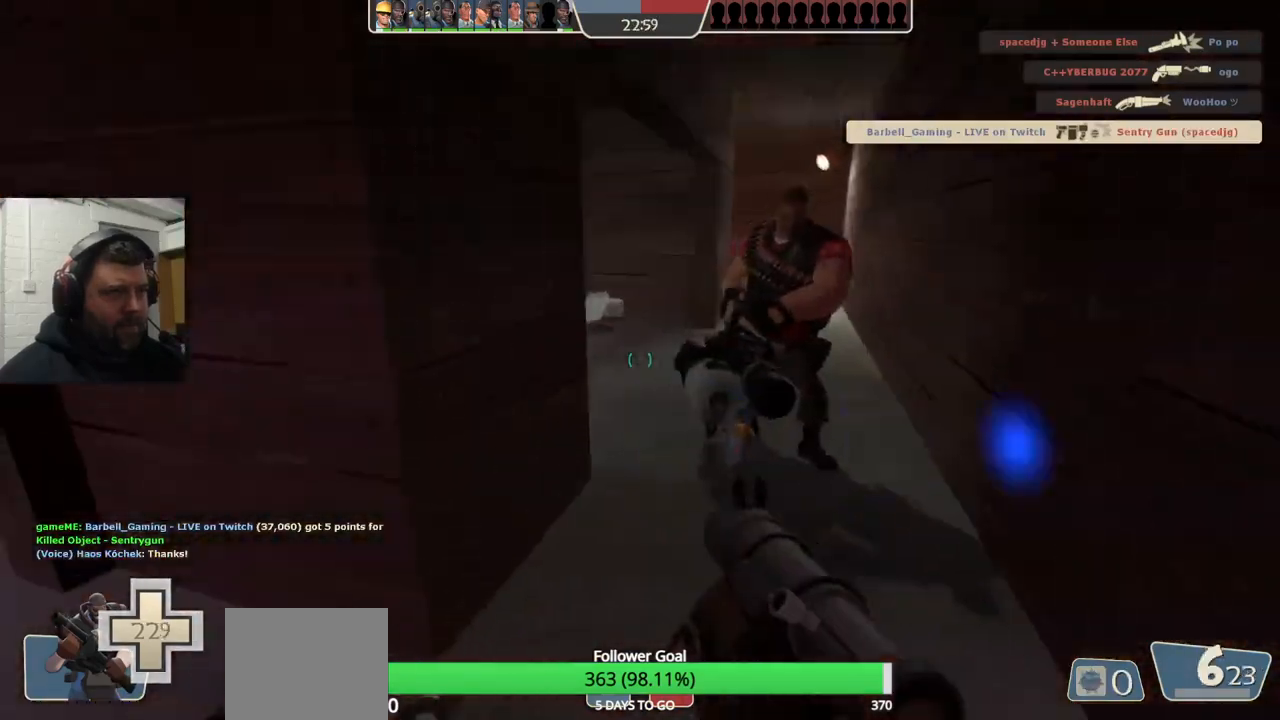
{"buttons": ["L2", "R2"], "left_stick": "left", "right_stick": "right", "events": [[33, "R2", "up"], [250, "R2", "down"], [333, "L2", "down"]]}
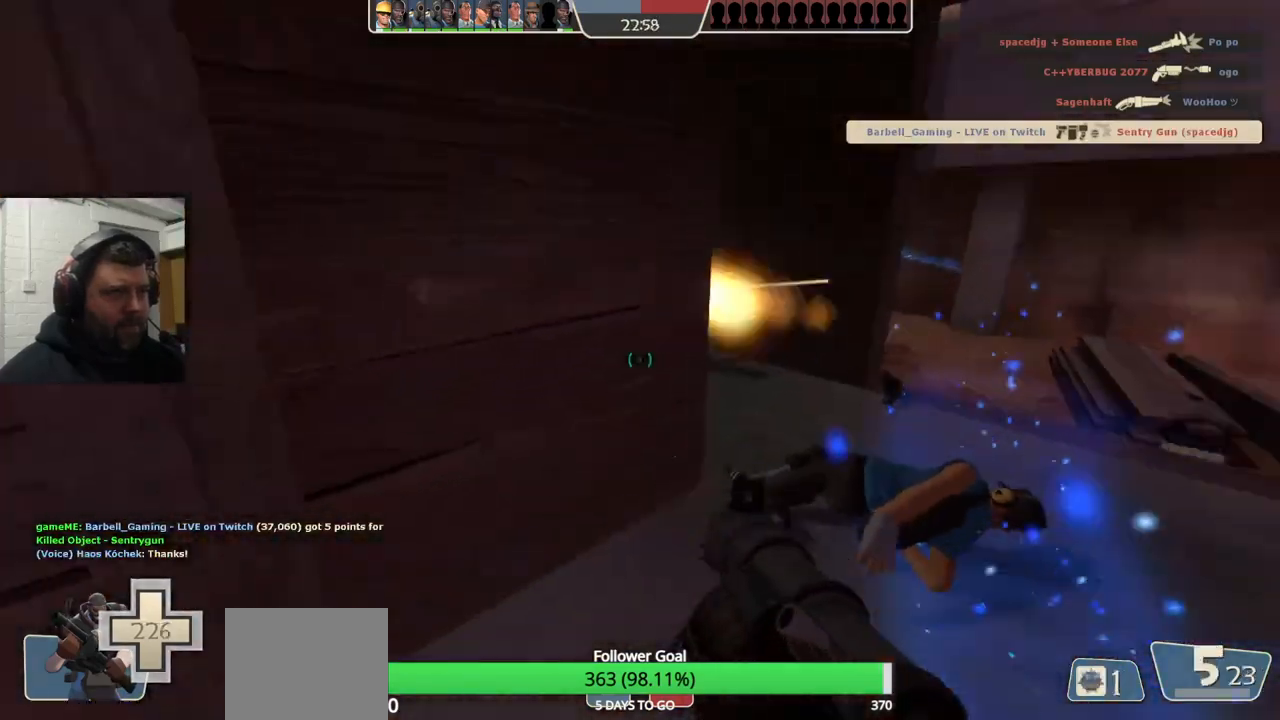
{"buttons": ["R2"], "left_stick": "down-left", "right_stick": "center", "events": [[50, "R2", "up"], [50, "left_stick", "down-left"], [83, "R2", "down"], [150, "L2", "up"], [150, "left_stick", "down"], [167, "right_stick", "center"], [217, "L2", "down"], [333, "R2", "up"], [367, "L2", "up"], [400, "left_stick", "down-left"], [500, "R2", "down"]]}
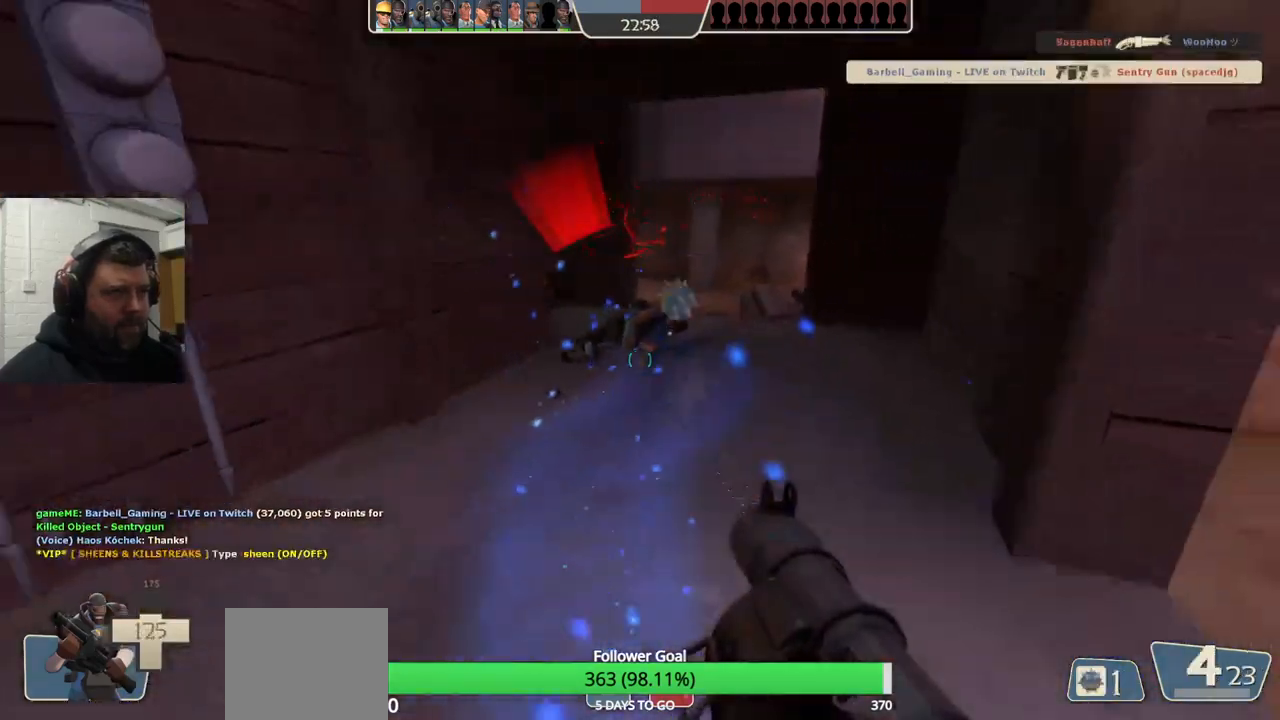
{"buttons": ["L2"], "left_stick": "up-right", "right_stick": "center", "events": [[100, "R2", "up"], [117, "left_stick", "left"], [200, "L2", "down"], [217, "left_stick", "up-left"], [367, "SQUARE", "down"], [400, "left_stick", "up-right"], [433, "SQUARE", "up"]]}
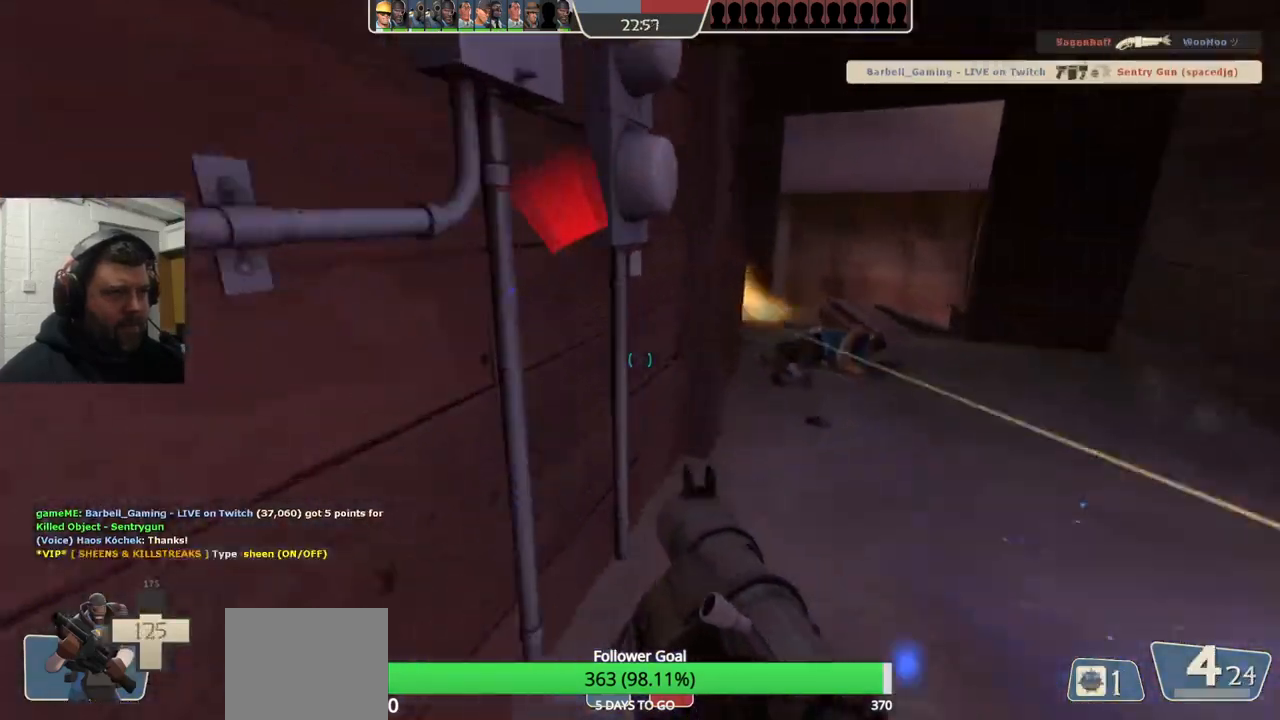
{"buttons": ["R2"], "left_stick": "up", "right_stick": "center", "events": [[33, "left_stick", "right"], [383, "L2", "up"], [450, "R2", "down"], [500, "left_stick", "up"]]}
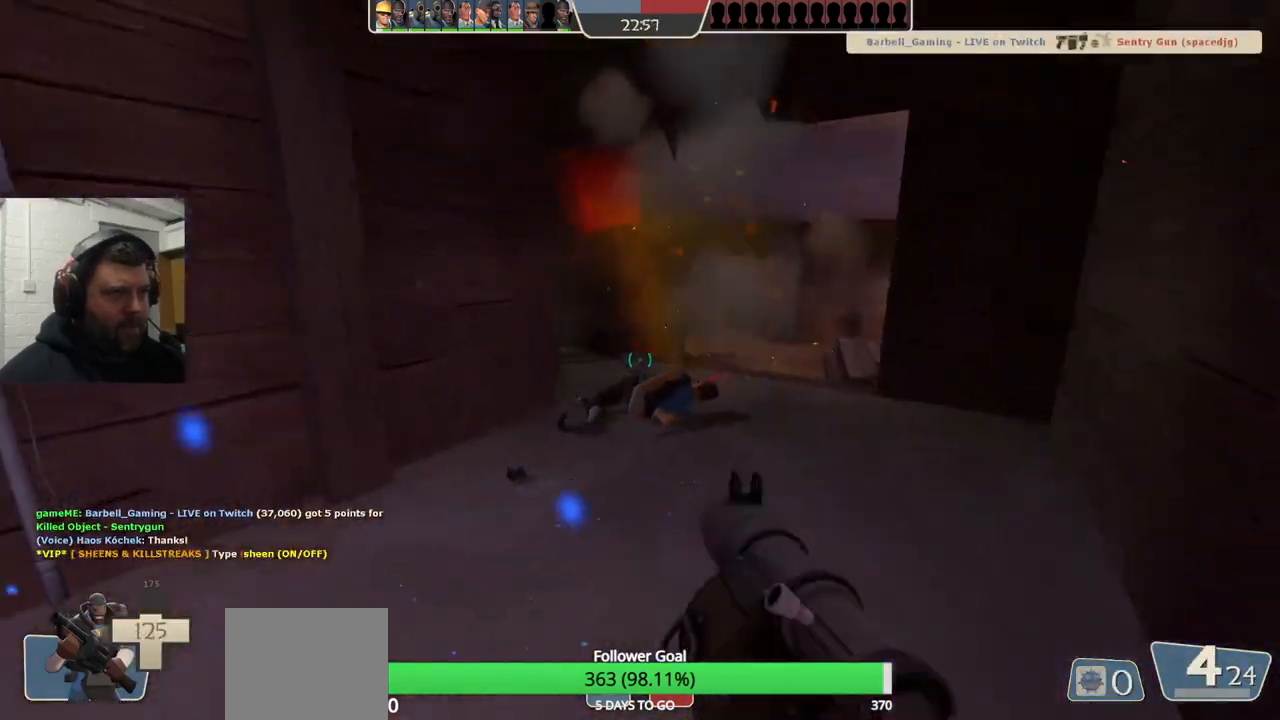
{"buttons": [], "left_stick": "down-left", "right_stick": "center", "events": [[100, "R2", "up"], [150, "R2", "down"], [233, "left_stick", "center"], [267, "R2", "up"], [283, "left_stick", "down-left"]]}
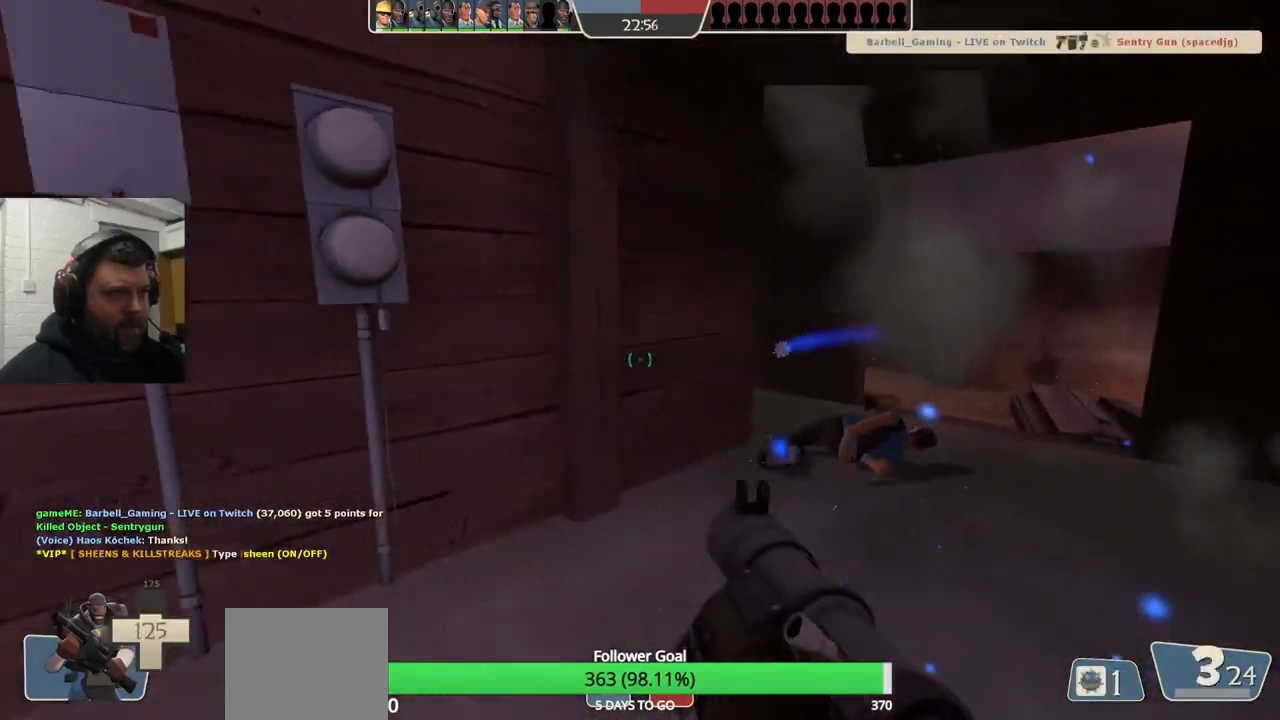
{"buttons": ["L2"], "left_stick": "up-right", "right_stick": "center", "events": [[100, "SQUARE", "down"], [167, "L2", "down"], [167, "SQUARE", "up"], [167, "left_stick", "up-left"], [283, "left_stick", "up-right"]]}
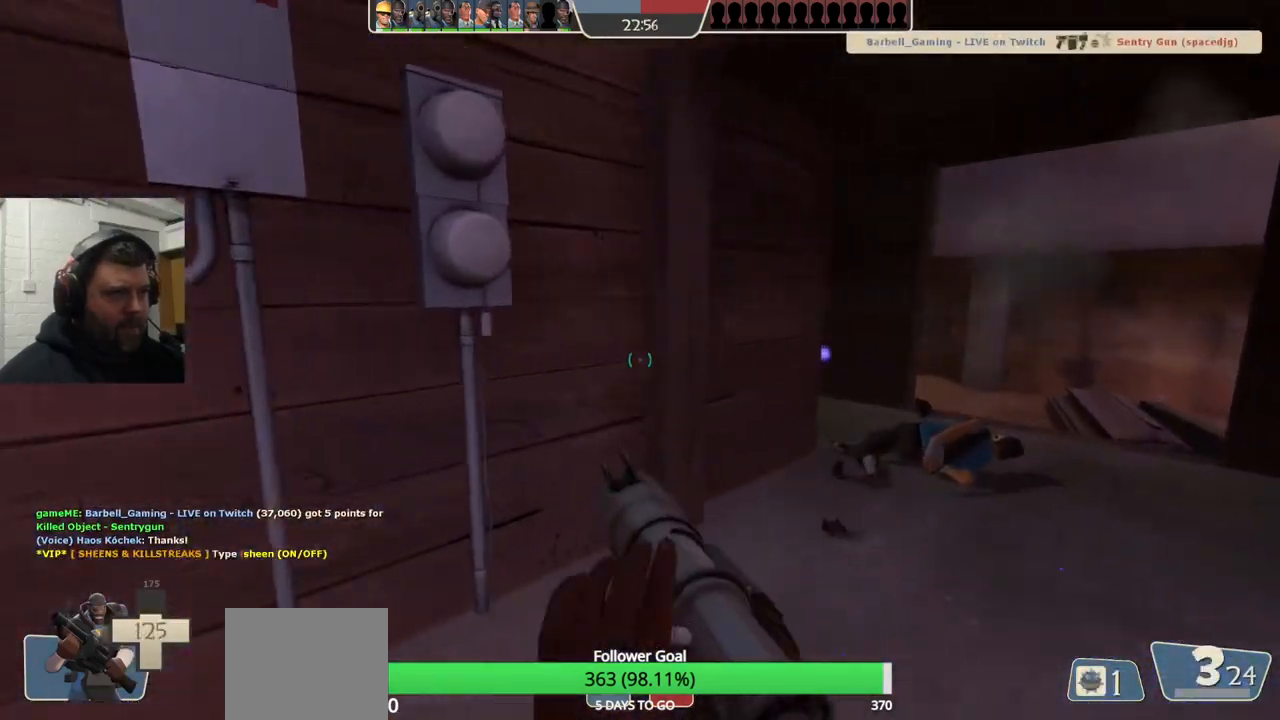
{"buttons": [], "left_stick": "up-right", "right_stick": "center", "events": [[17, "L2", "up"], [167, "right_stick", "left"], [300, "right_stick", "center"]]}
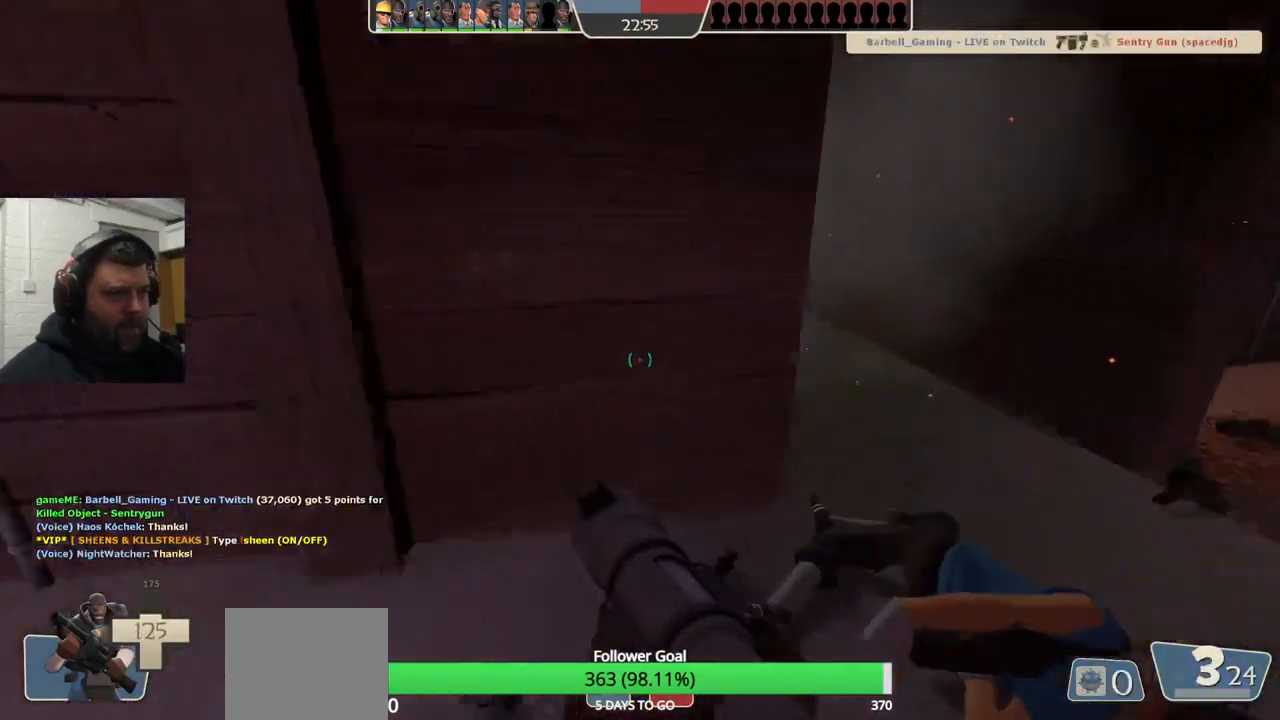
{"buttons": [], "left_stick": "up-right", "right_stick": "center", "events": [[317, "R2", "down"], [450, "R2", "up"]]}
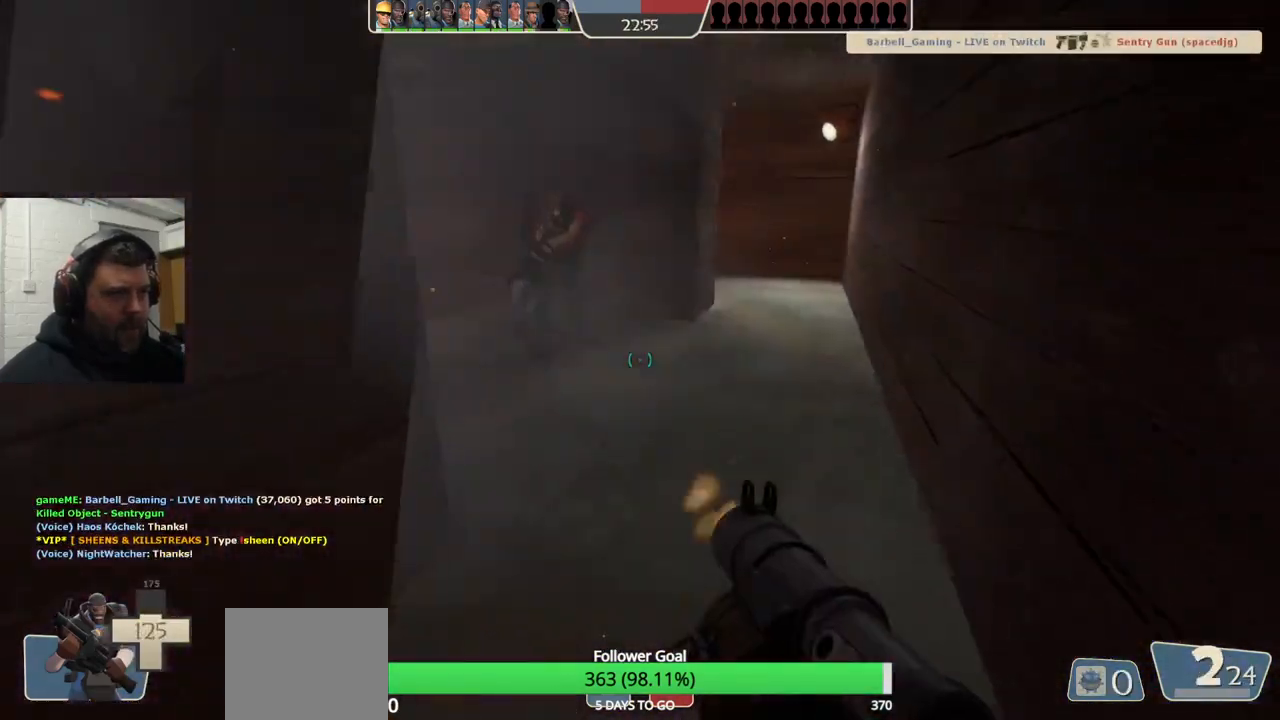
{"buttons": ["R2"], "left_stick": "down", "right_stick": "center", "events": [[17, "R2", "down"], [17, "left_stick", "center"], [100, "R2", "up"], [183, "R2", "down"], [233, "R2", "up"], [233, "left_stick", "down-left"], [317, "R2", "down"], [350, "L2", "down"], [383, "R2", "up"], [433, "R2", "down"], [483, "L2", "up"], [483, "left_stick", "down"]]}
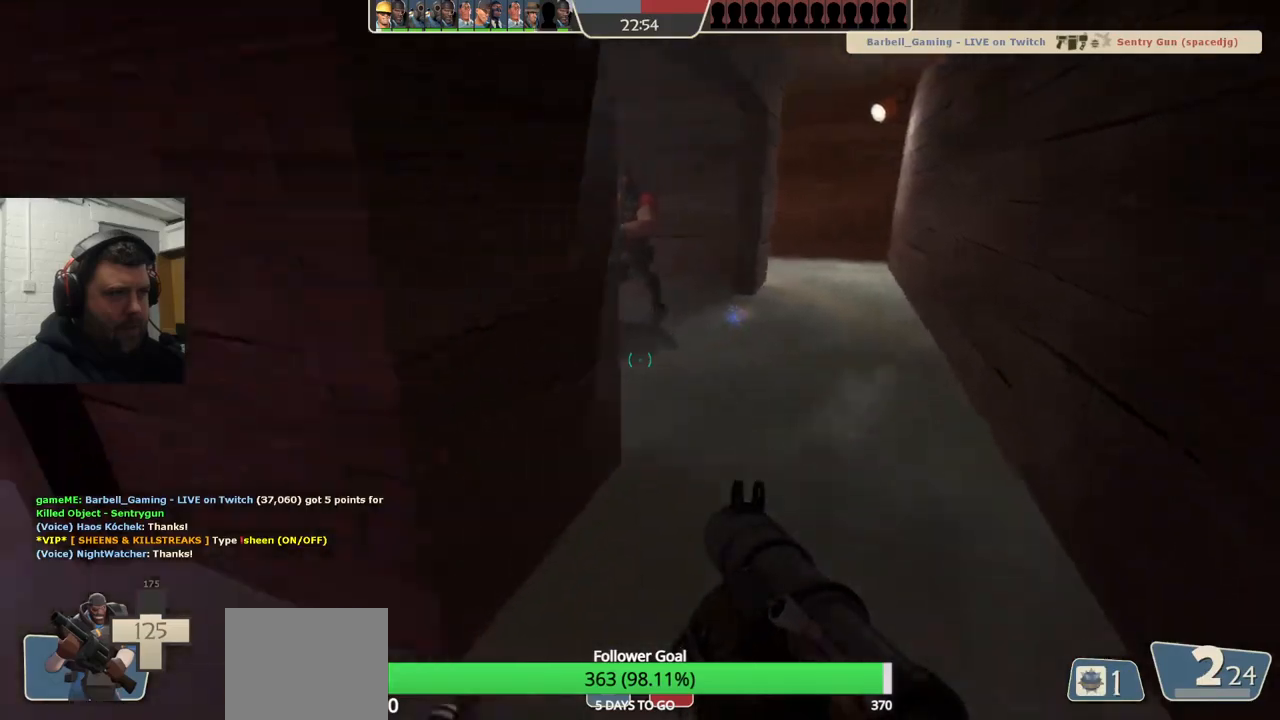
{"buttons": [], "left_stick": "down-right", "right_stick": "center", "events": [[17, "R2", "up"], [17, "left_stick", "down-right"], [33, "L2", "down"], [33, "R2", "down"], [133, "R2", "up"], [167, "L2", "up"], [183, "L2", "down"], [183, "R2", "down"], [417, "R2", "up"], [500, "L2", "up"]]}
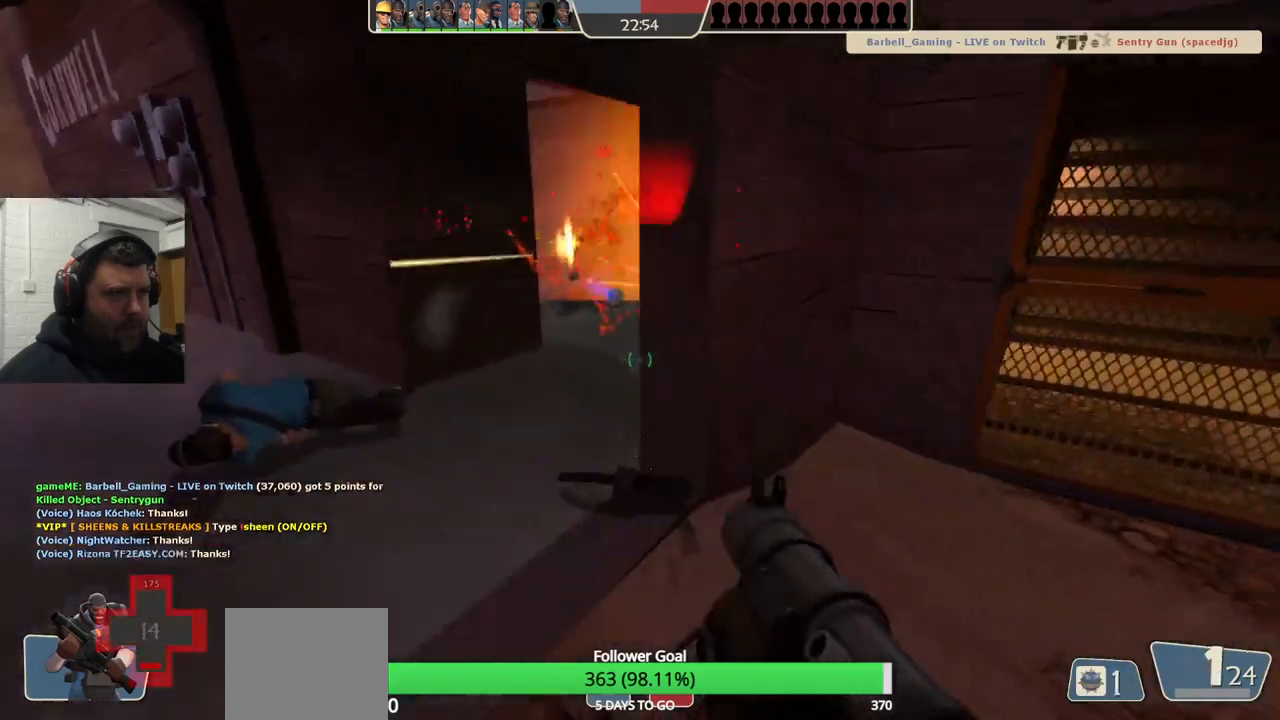
{"buttons": ["L2"], "left_stick": "up-right", "right_stick": "center", "events": [[50, "L2", "down"], [50, "SQUARE", "down"], [100, "left_stick", "right"], [133, "SQUARE", "up"], [217, "SQUARE", "down"], [267, "left_stick", "up-right"], [300, "SQUARE", "up"], [350, "L2", "up"], [383, "L2", "down"]]}